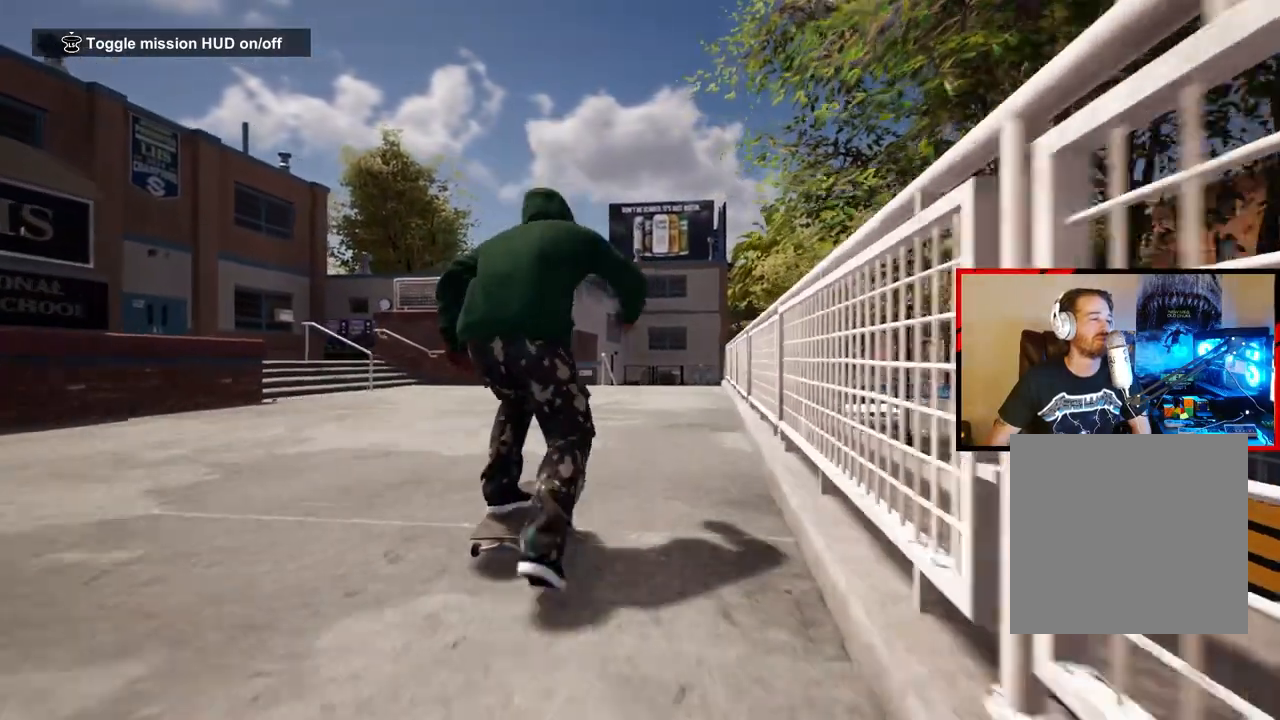
Gameplay with a controller (Xbox layout); each line is a JSON object with the inputs held at the frame after it. "events" lists button and stick changes between this image and that frame as [ms after this image, input, new state], when the widget could be followed in between.
{"buttons": [], "left_stick": "center", "right_stick": "center", "events": [[133, "left_stick", "right"], [250, "left_stick", "center"]]}
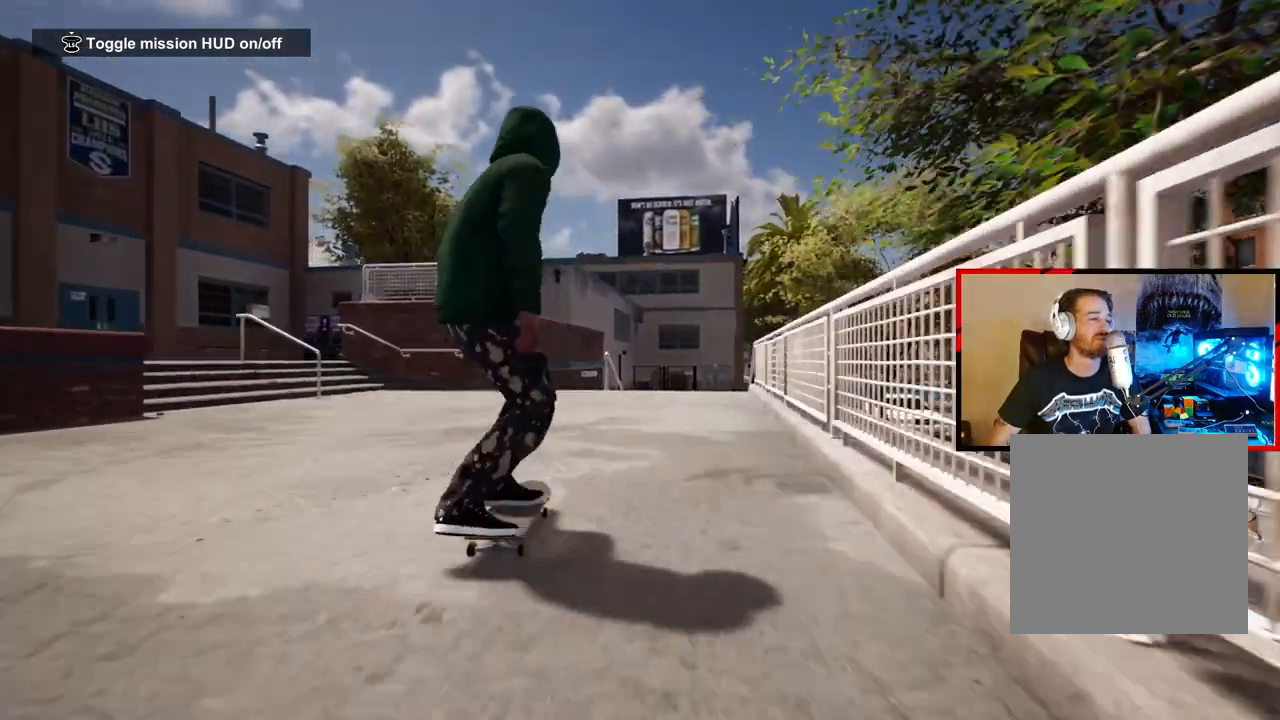
{"buttons": [], "left_stick": "center", "right_stick": "center", "events": []}
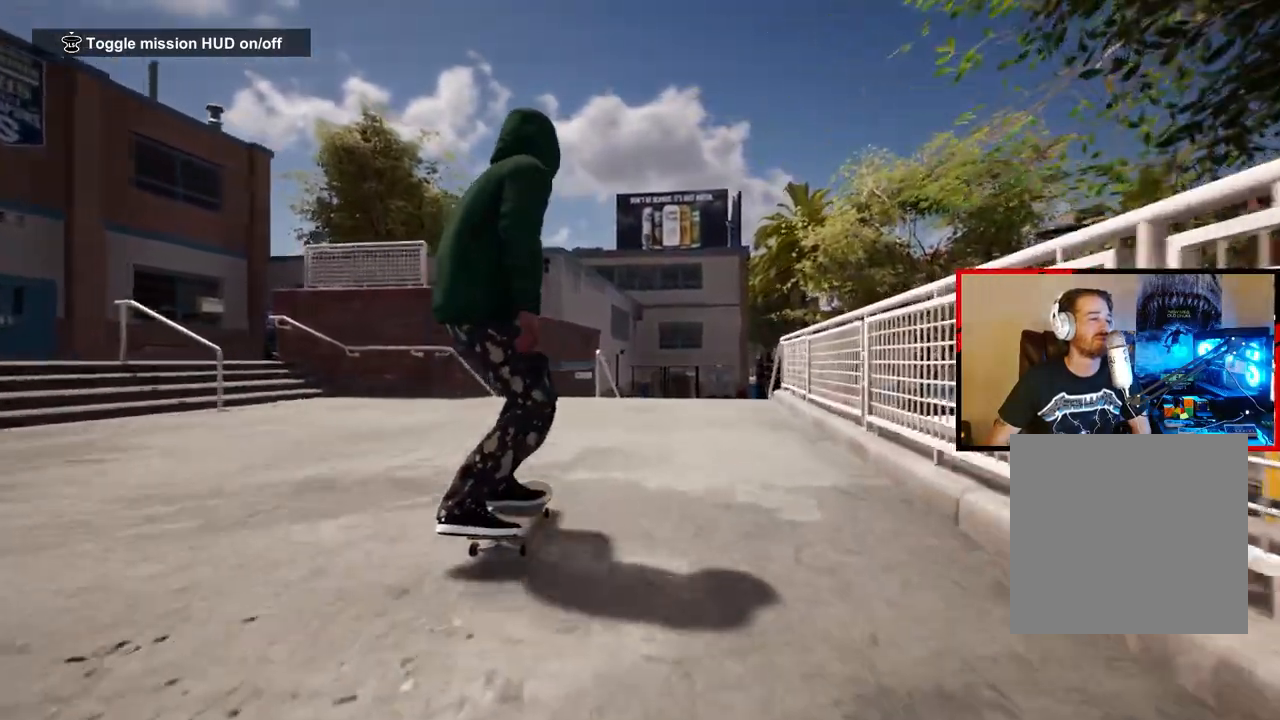
{"buttons": [], "left_stick": "center", "right_stick": "down", "events": [[483, "right_stick", "down"]]}
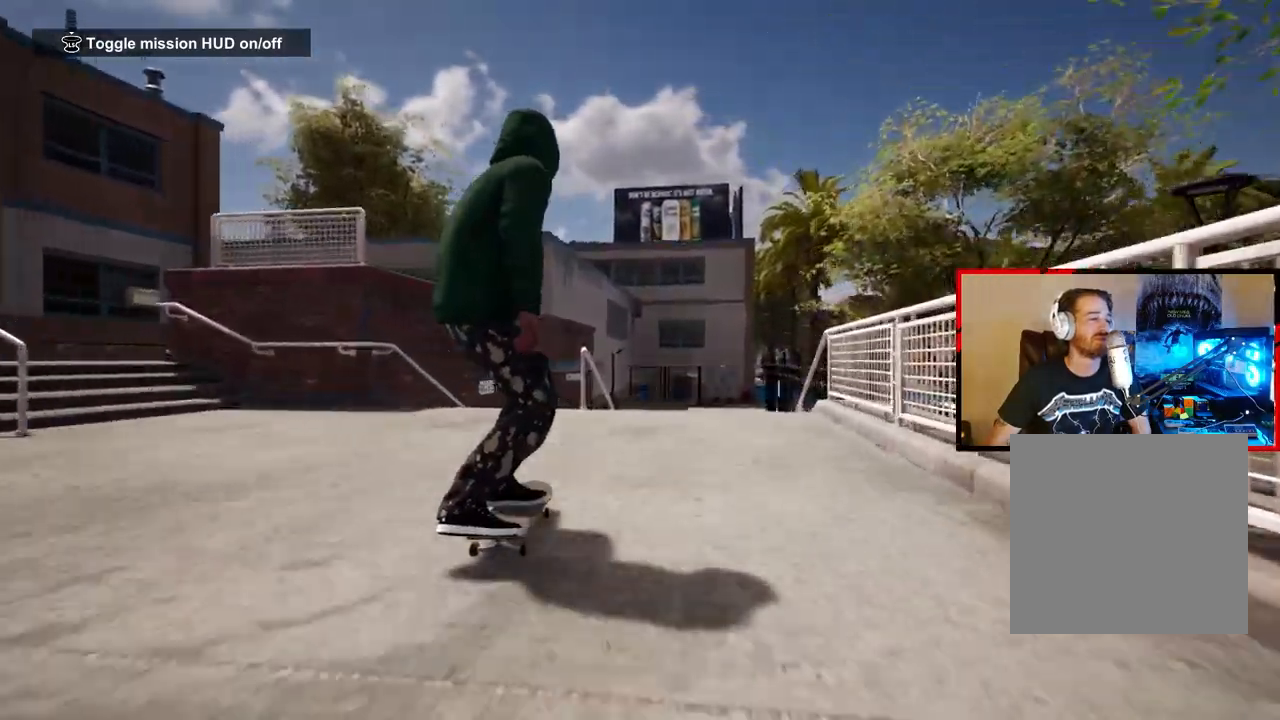
{"buttons": [], "left_stick": "center", "right_stick": "down", "events": []}
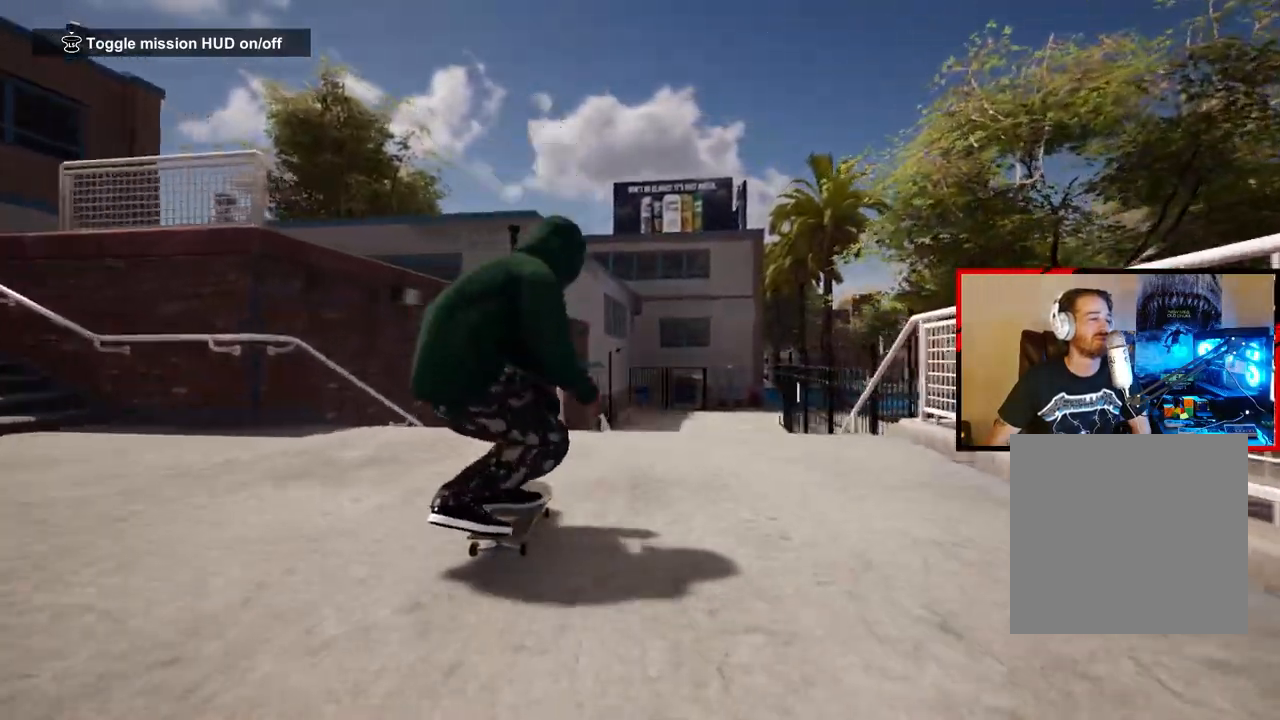
{"buttons": [], "left_stick": "center", "right_stick": "center", "events": [[267, "left_stick", "right"], [367, "right_stick", "center"], [400, "left_stick", "center"]]}
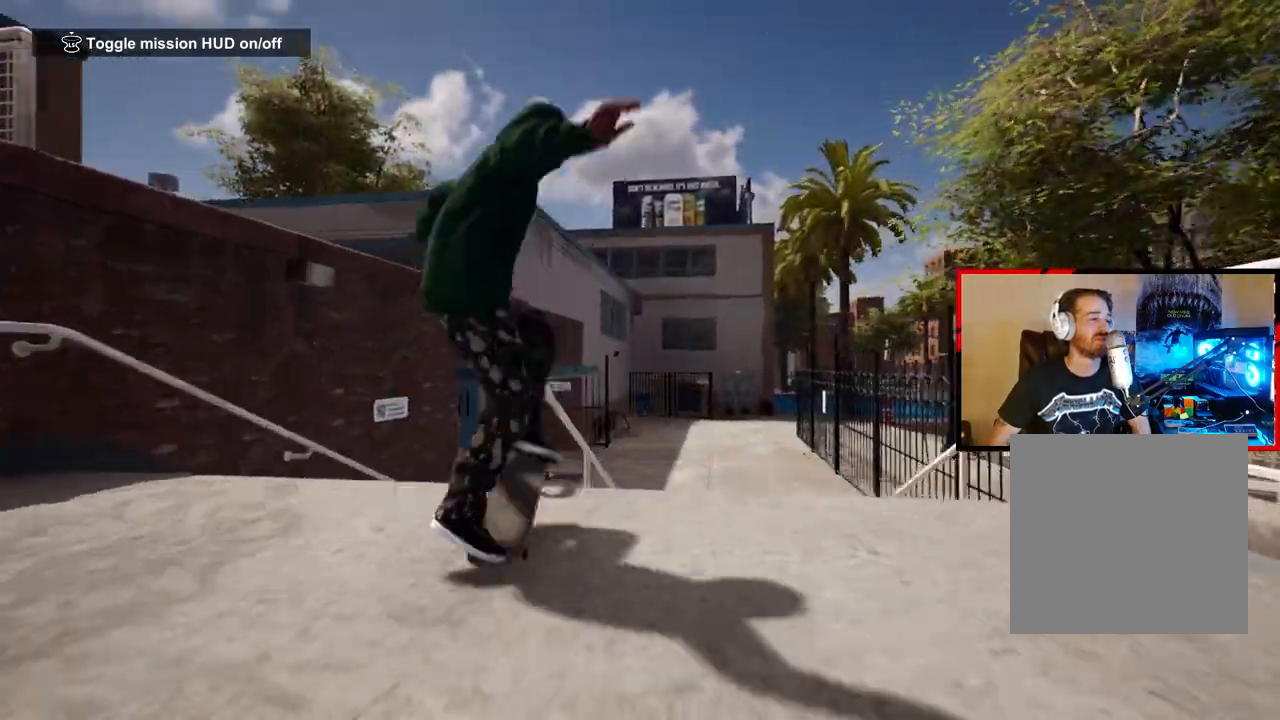
{"buttons": [], "left_stick": "down-left", "right_stick": "right", "events": [[67, "left_stick", "down-left"], [100, "right_stick", "right"]]}
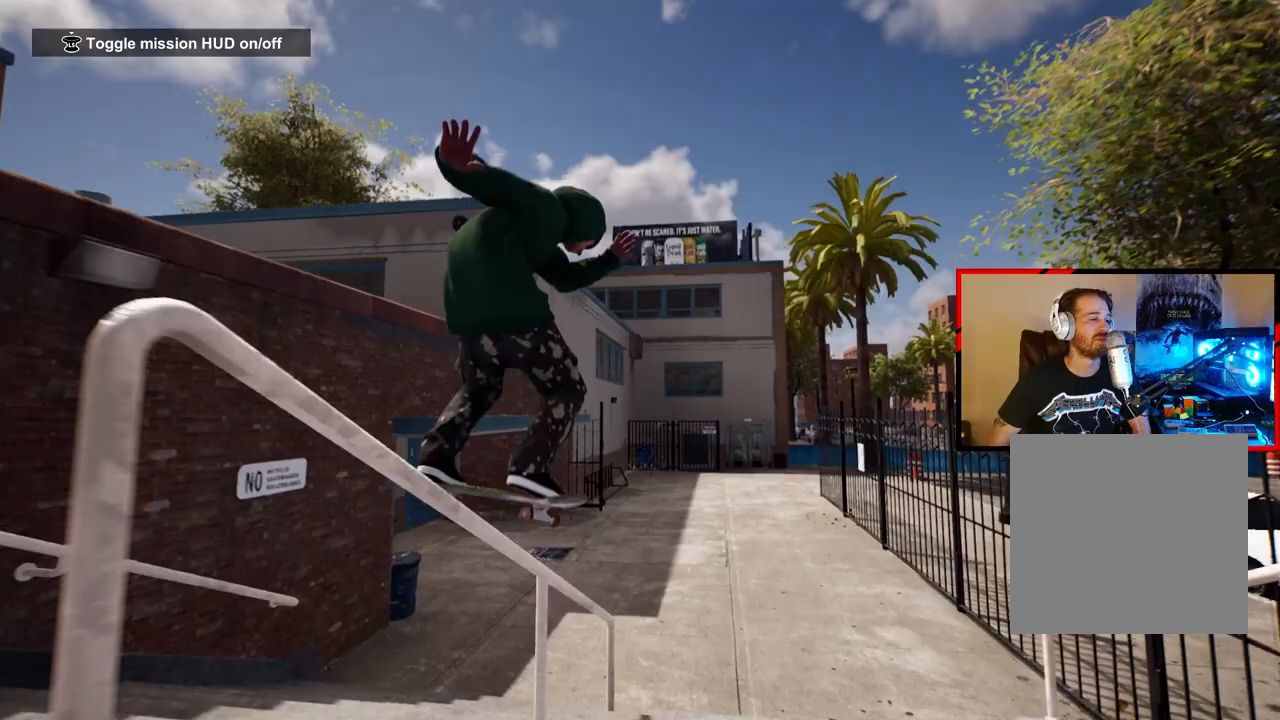
{"buttons": ["R2"], "left_stick": "down-left", "right_stick": "right", "events": [[50, "R2", "down"]]}
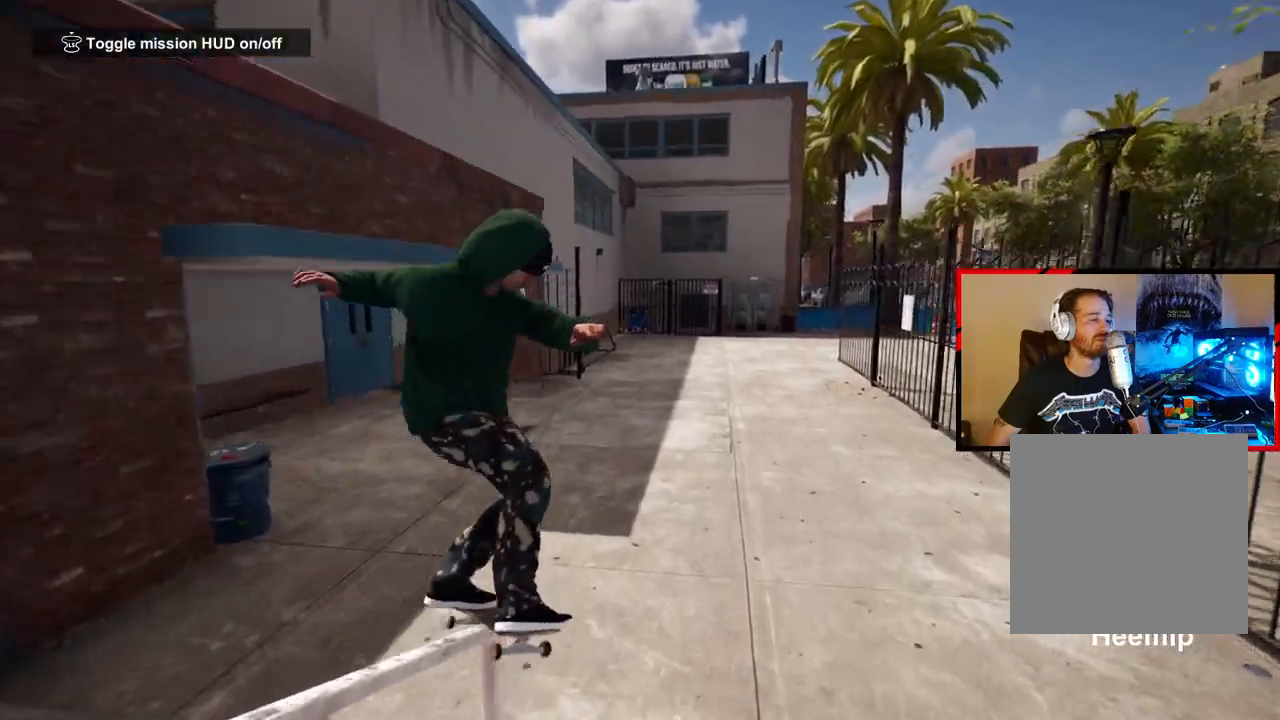
{"buttons": [], "left_stick": "down-left", "right_stick": "center", "events": [[17, "R2", "up"], [33, "right_stick", "center"], [50, "left_stick", "center"], [500, "left_stick", "down-left"]]}
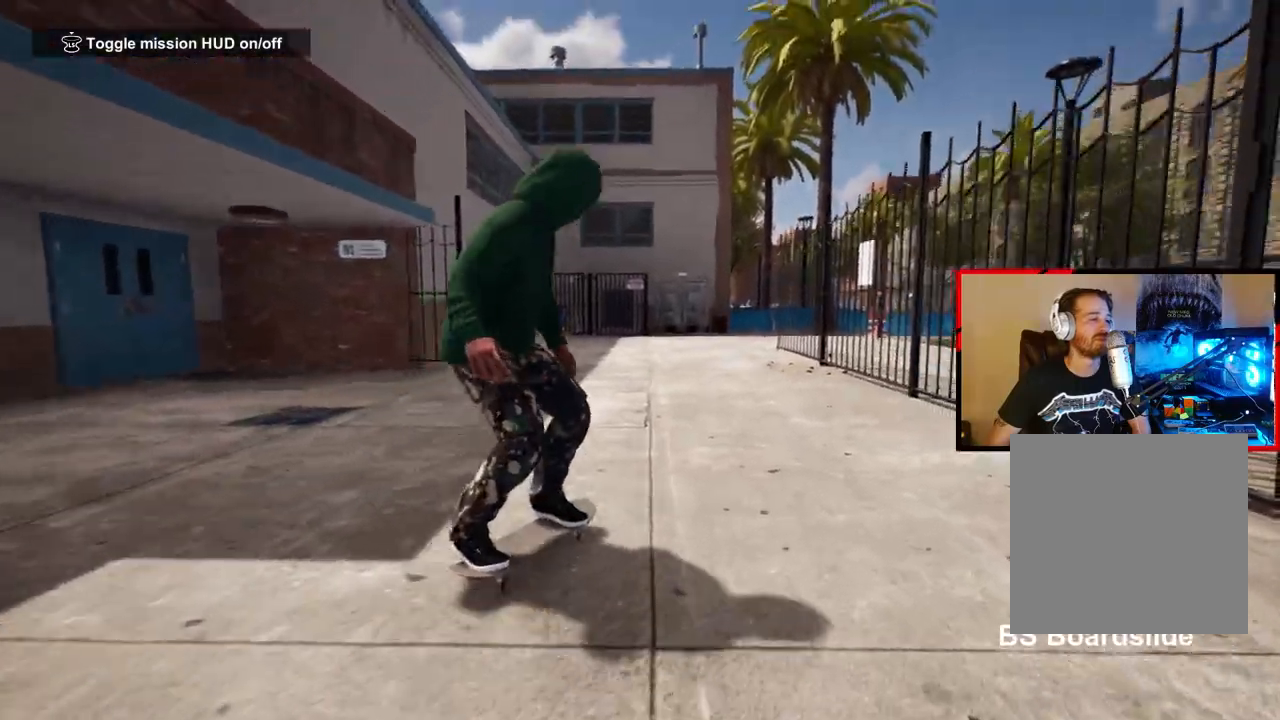
{"buttons": [], "left_stick": "center", "right_stick": "center", "events": [[417, "left_stick", "center"]]}
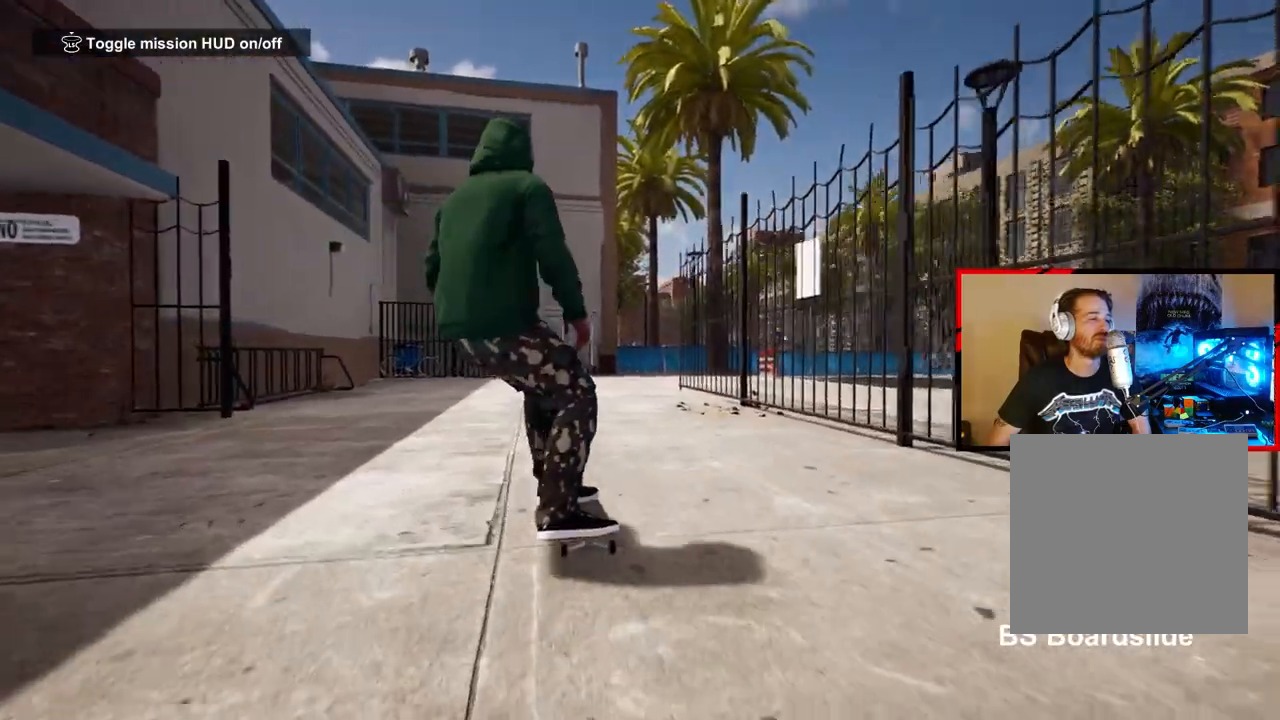
{"buttons": [], "left_stick": "right", "right_stick": "center", "events": [[417, "left_stick", "right"]]}
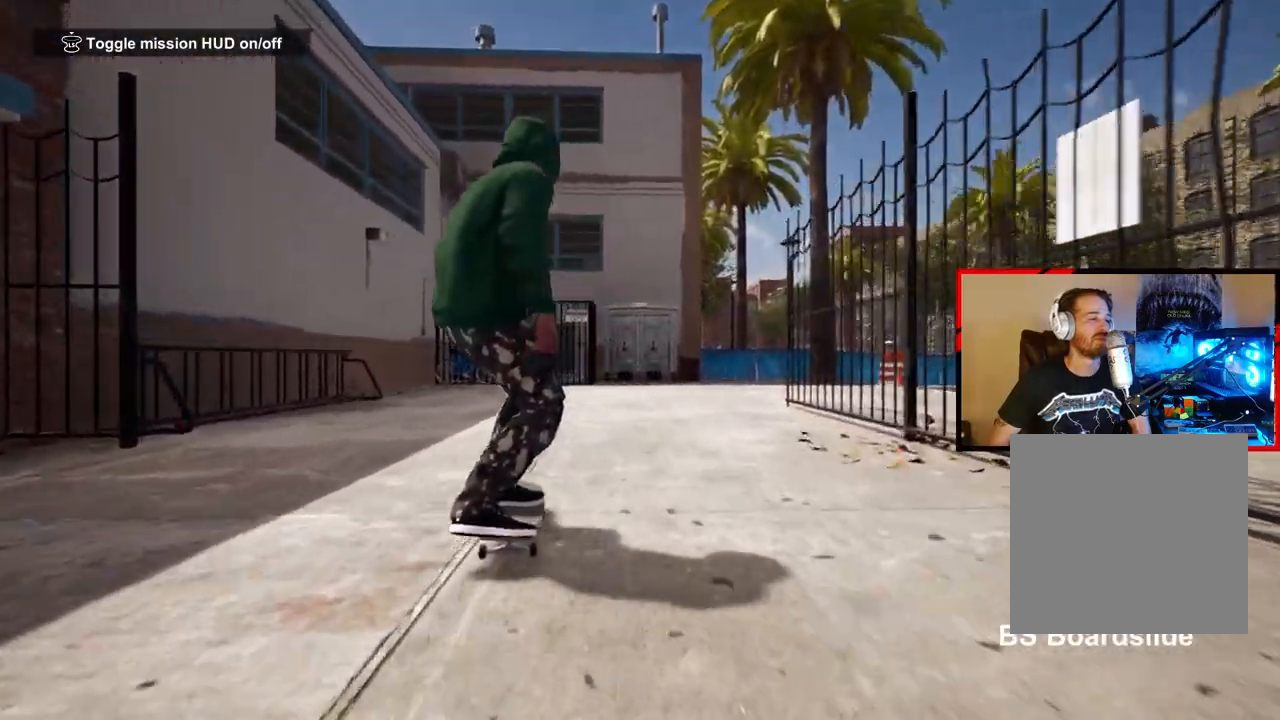
{"buttons": [], "left_stick": "center", "right_stick": "center", "events": [[100, "left_stick", "center"]]}
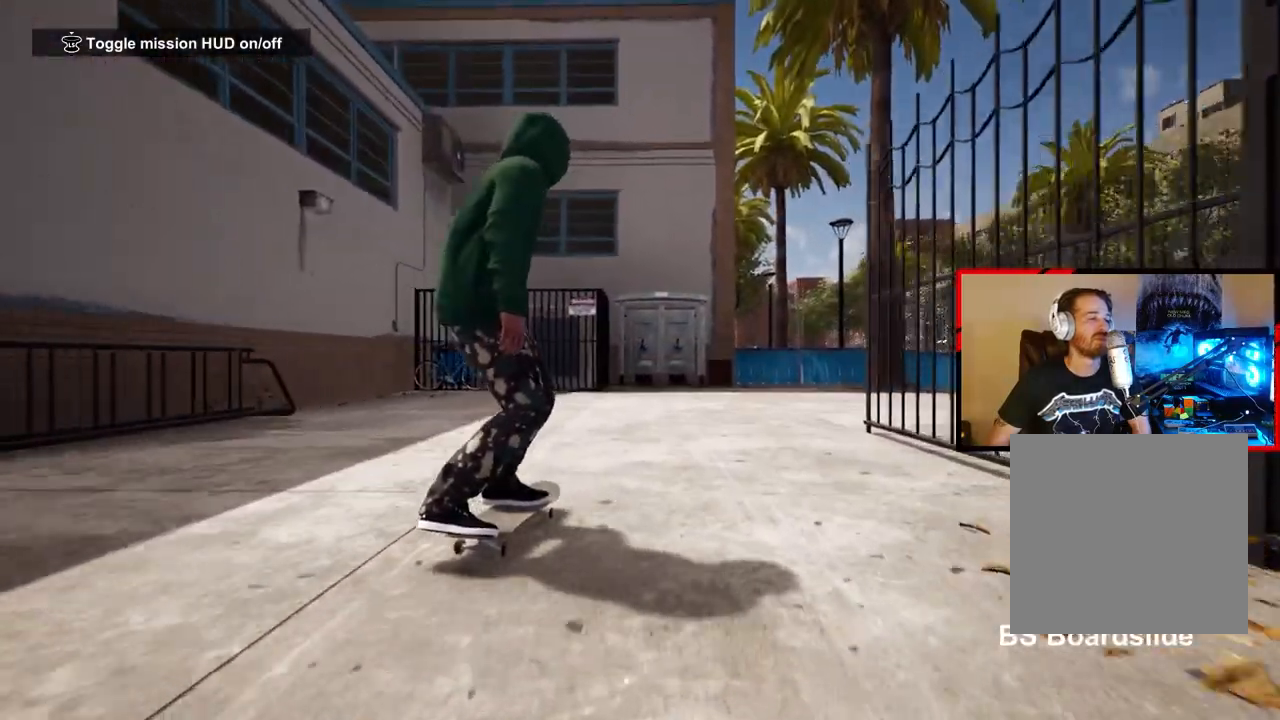
{"buttons": [], "left_stick": "right", "right_stick": "center", "events": [[383, "left_stick", "right"]]}
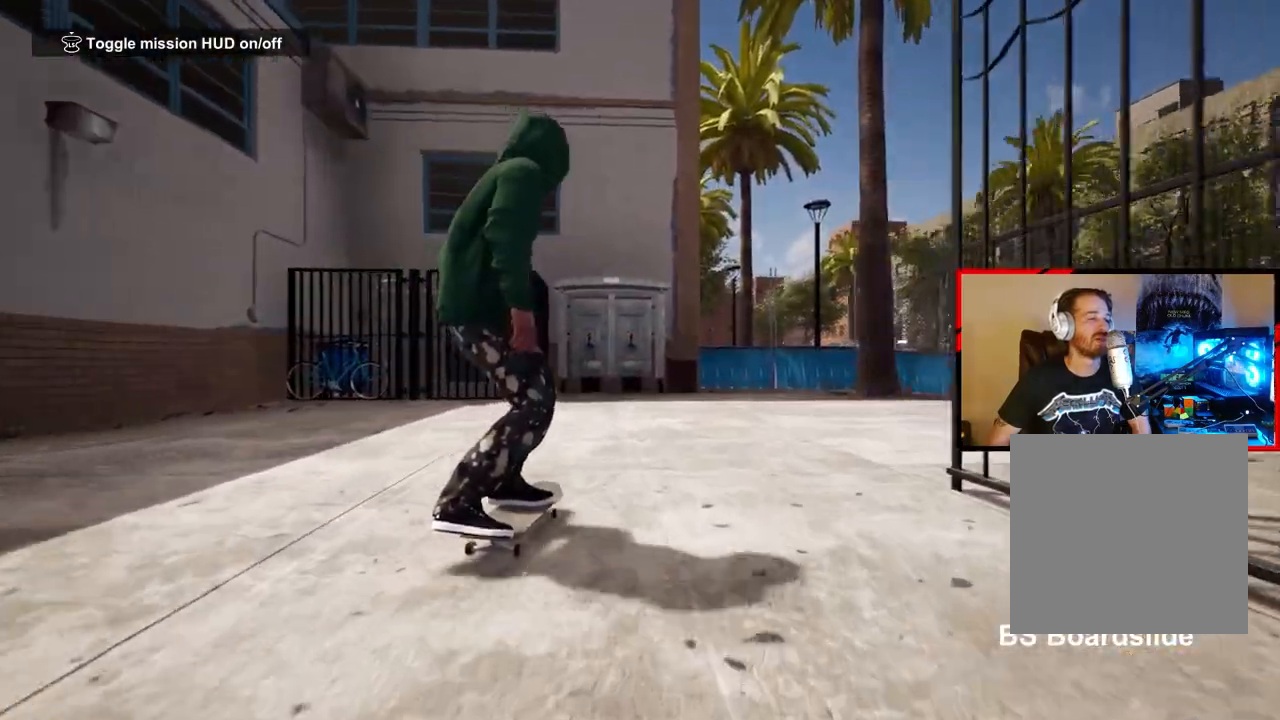
{"buttons": [], "left_stick": "right", "right_stick": "center", "events": [[317, "left_stick", "center"], [383, "left_stick", "right"]]}
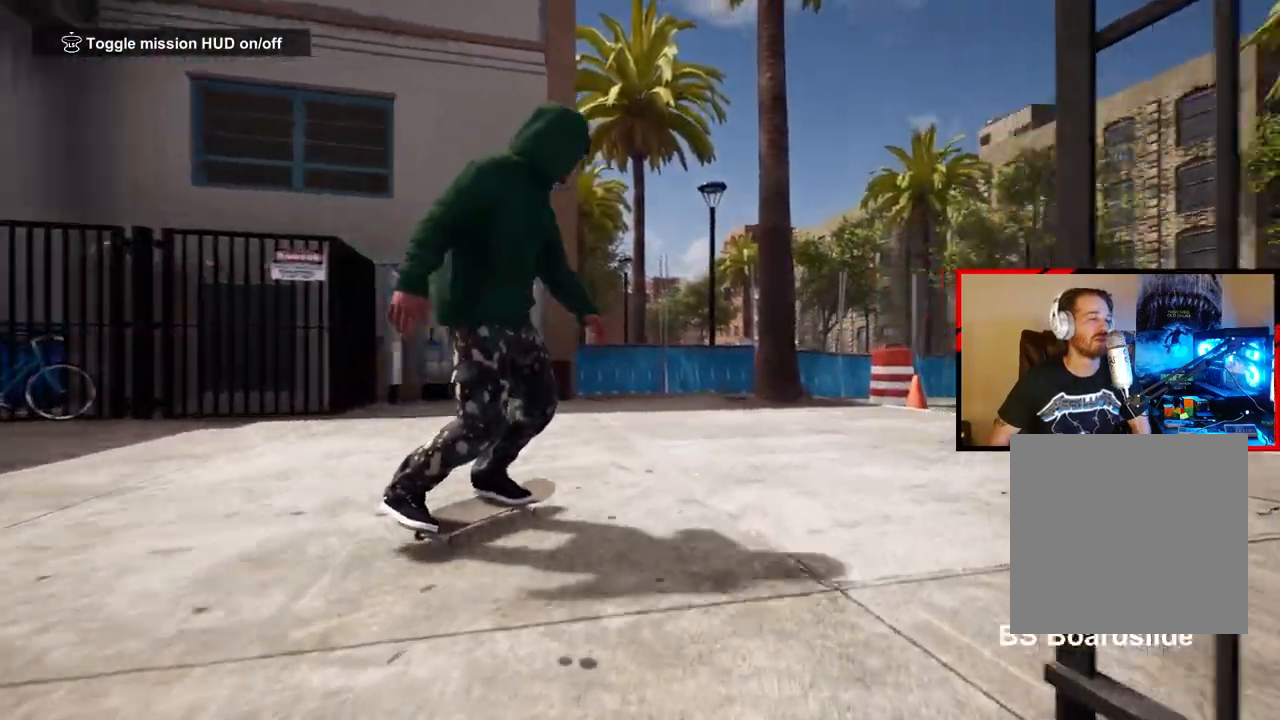
{"buttons": [], "left_stick": "center", "right_stick": "center", "events": [[500, "left_stick", "center"]]}
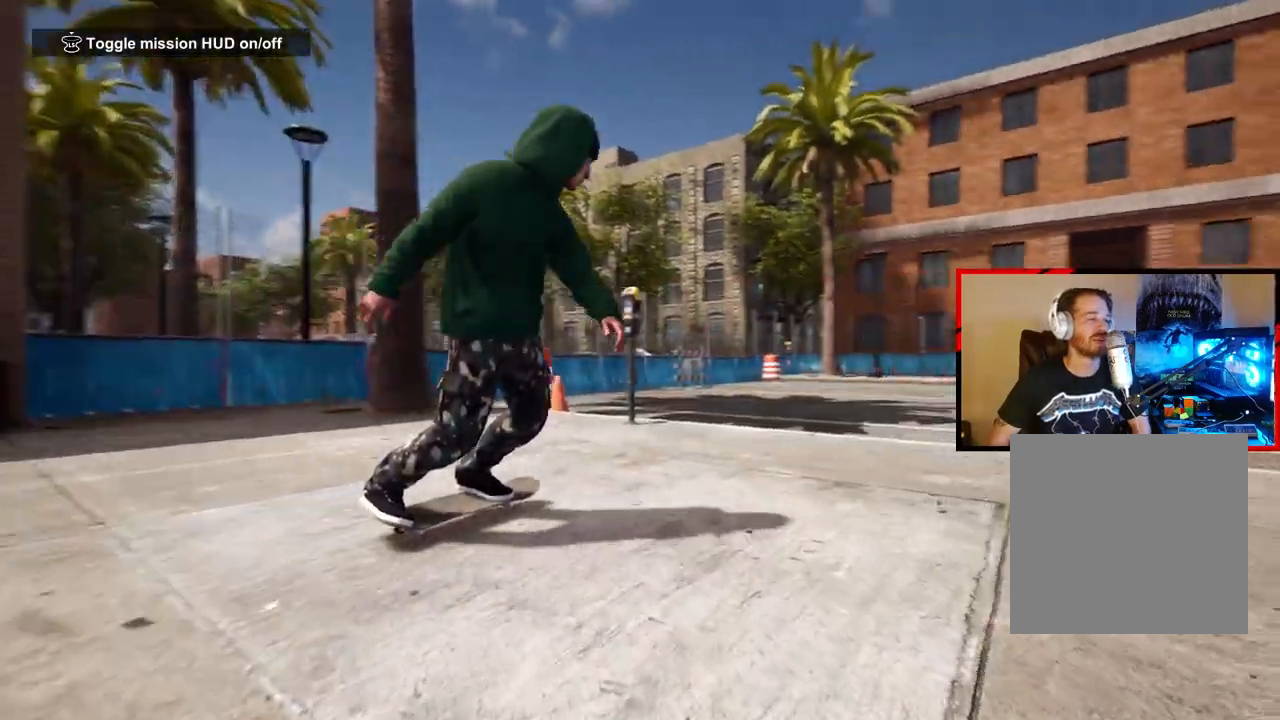
{"buttons": [], "left_stick": "center", "right_stick": "center", "events": []}
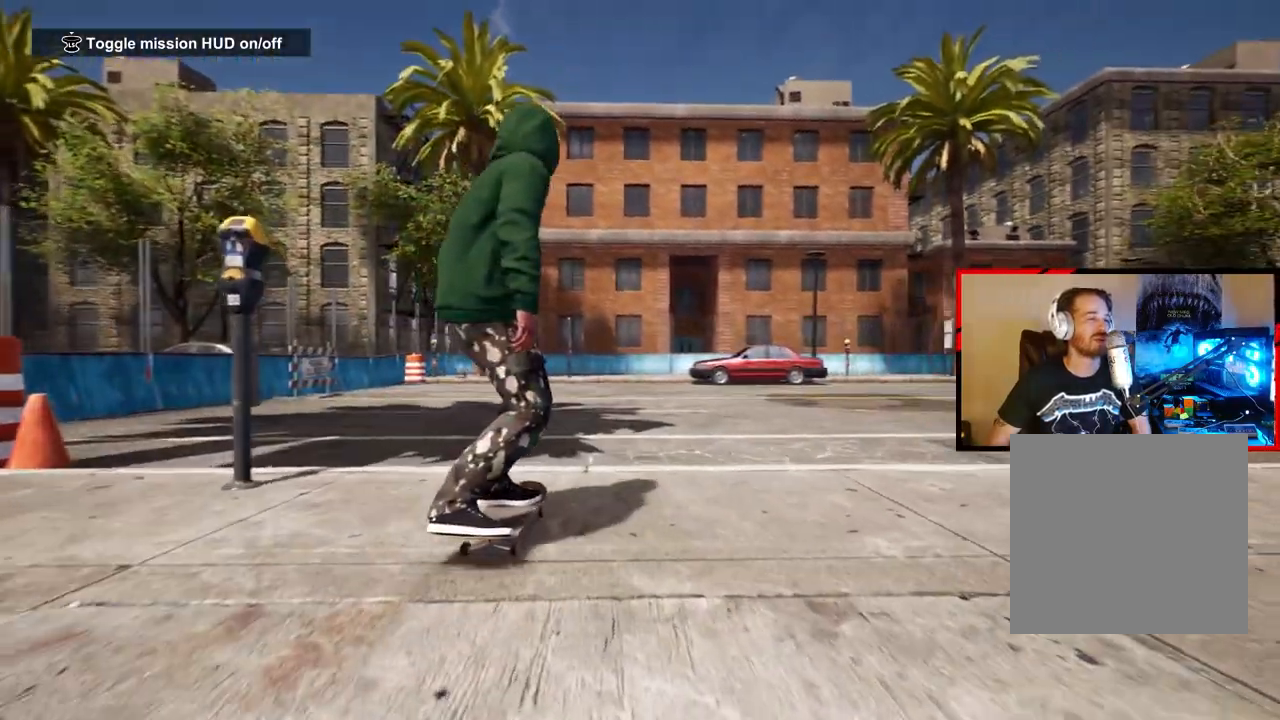
{"buttons": [], "left_stick": "center", "right_stick": "center", "events": [[50, "left_stick", "right"], [417, "left_stick", "center"]]}
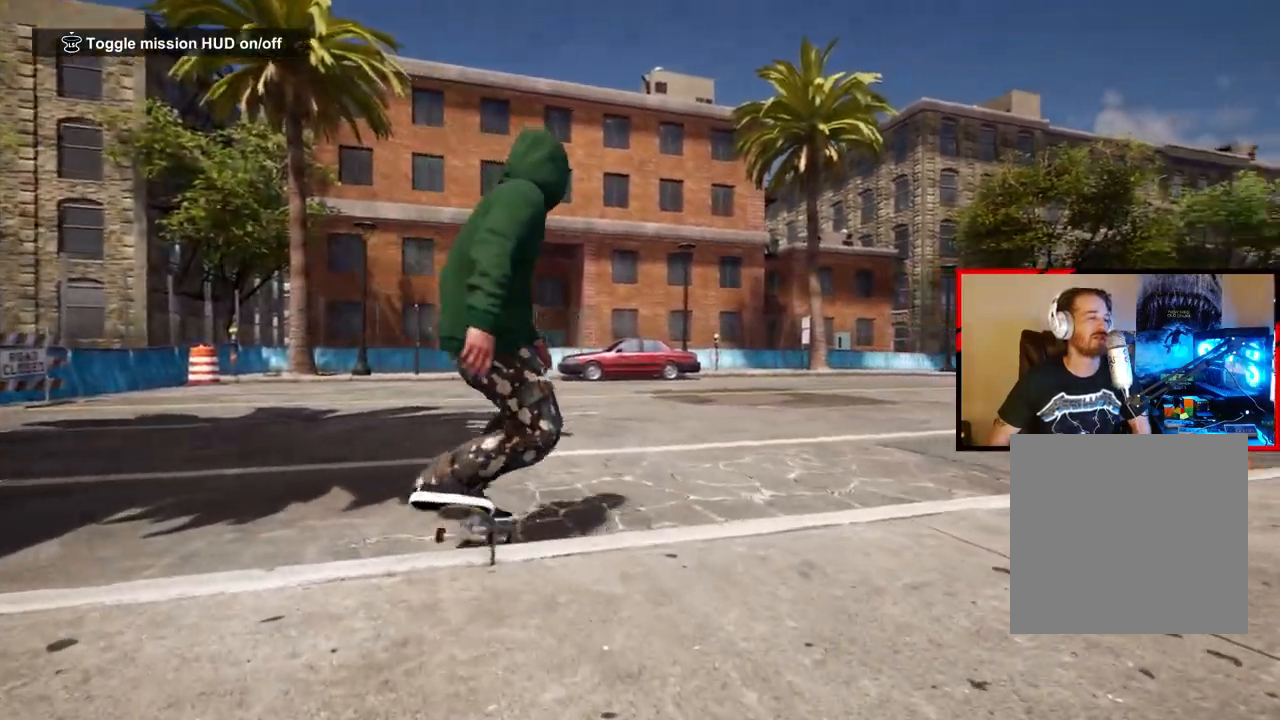
{"buttons": [], "left_stick": "center", "right_stick": "center", "events": [[100, "left_stick", "right"], [500, "left_stick", "center"]]}
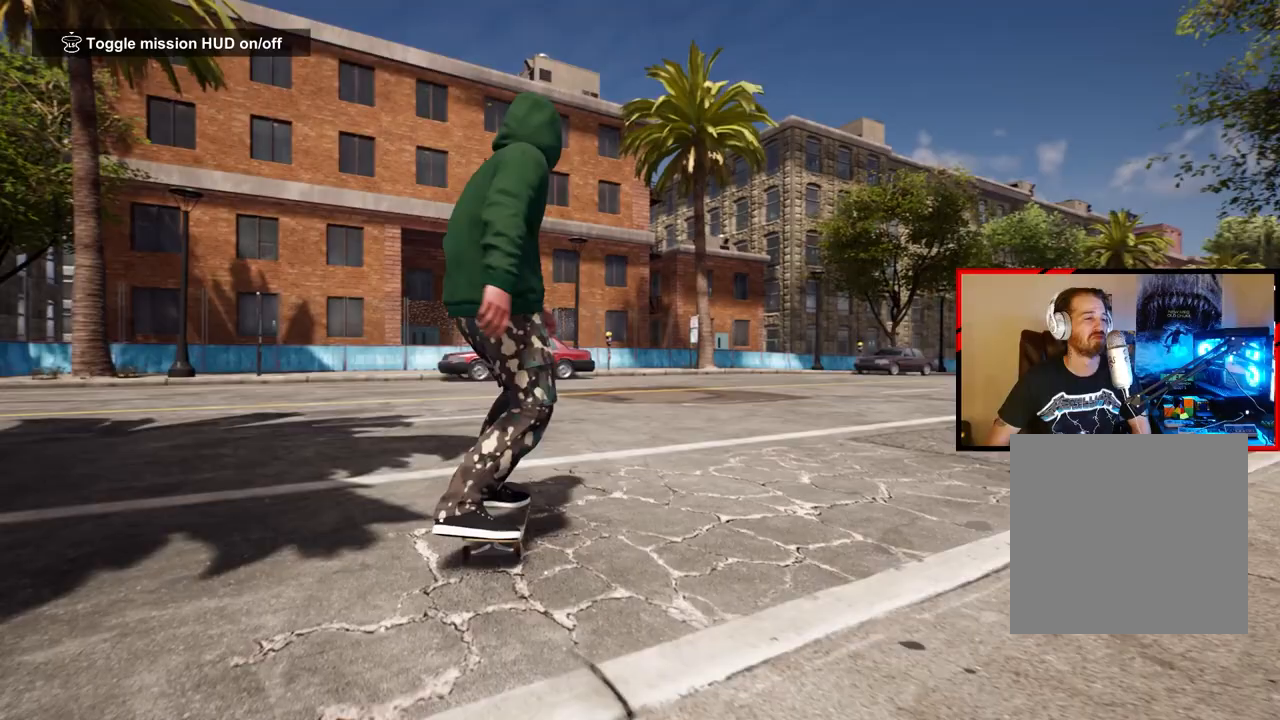
{"buttons": ["DPAD_UP"], "left_stick": "center", "right_stick": "center", "events": [[450, "DPAD_UP", "down"]]}
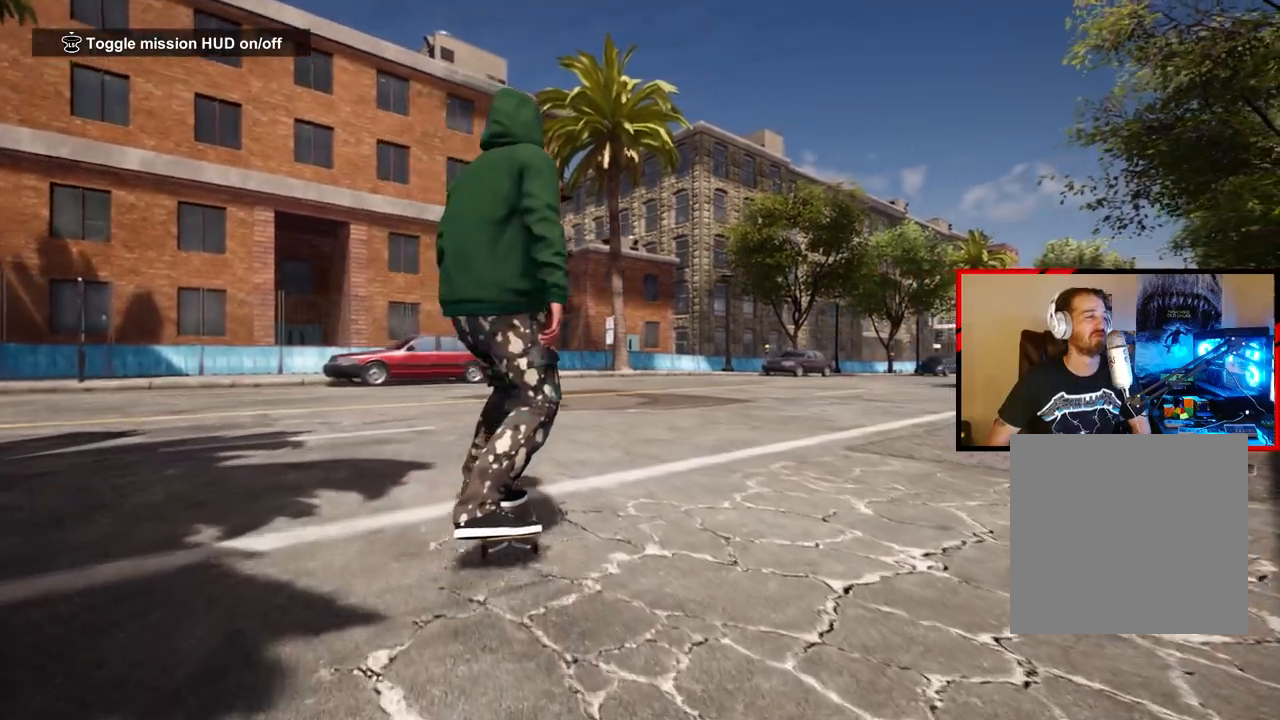
{"buttons": [], "left_stick": "center", "right_stick": "center", "events": [[483, "DPAD_UP", "up"]]}
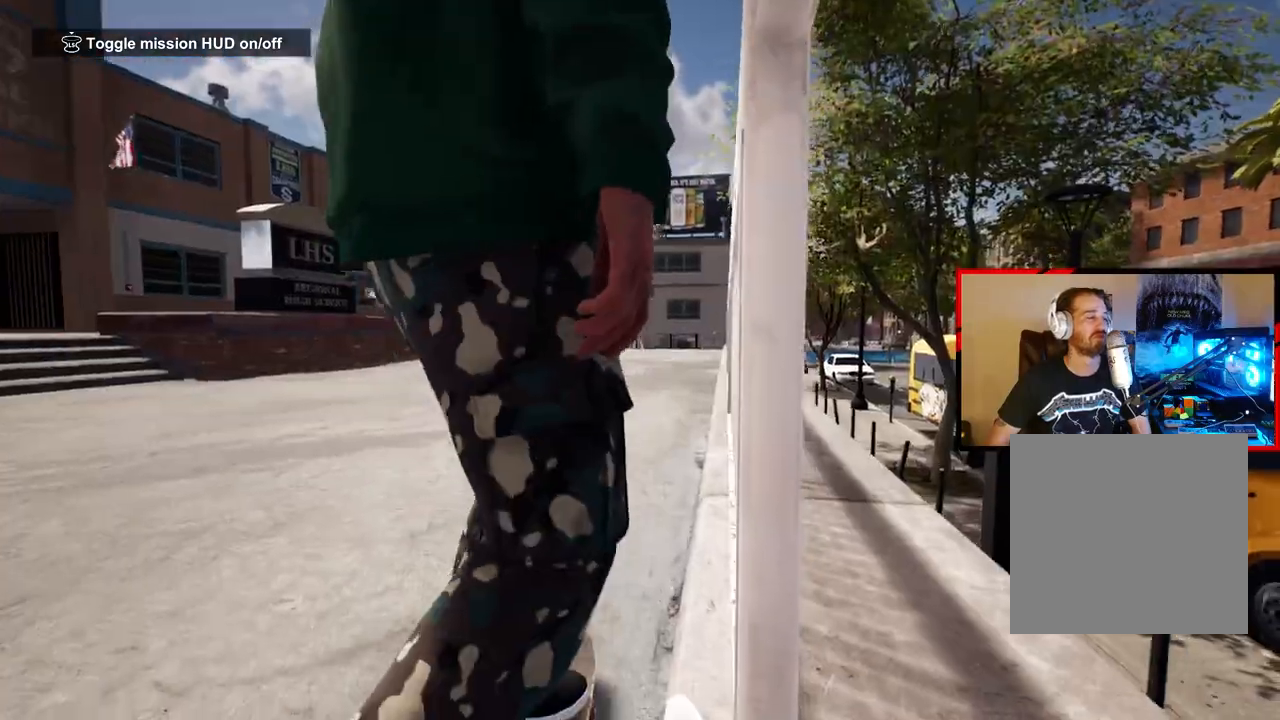
{"buttons": [], "left_stick": "center", "right_stick": "center", "events": [[367, "A", "down"], [483, "A", "up"]]}
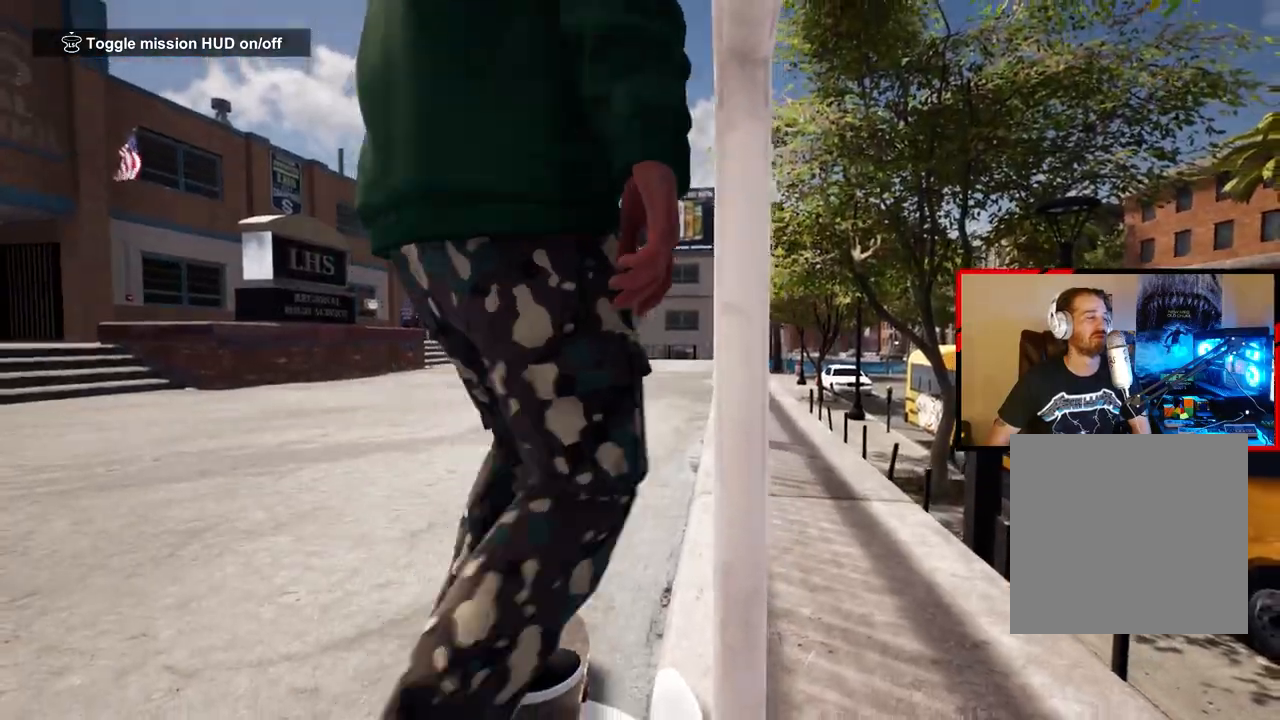
{"buttons": ["A"], "left_stick": "center", "right_stick": "center", "events": [[100, "A", "down"], [167, "A", "up"], [267, "A", "down"], [350, "A", "up"], [467, "A", "down"]]}
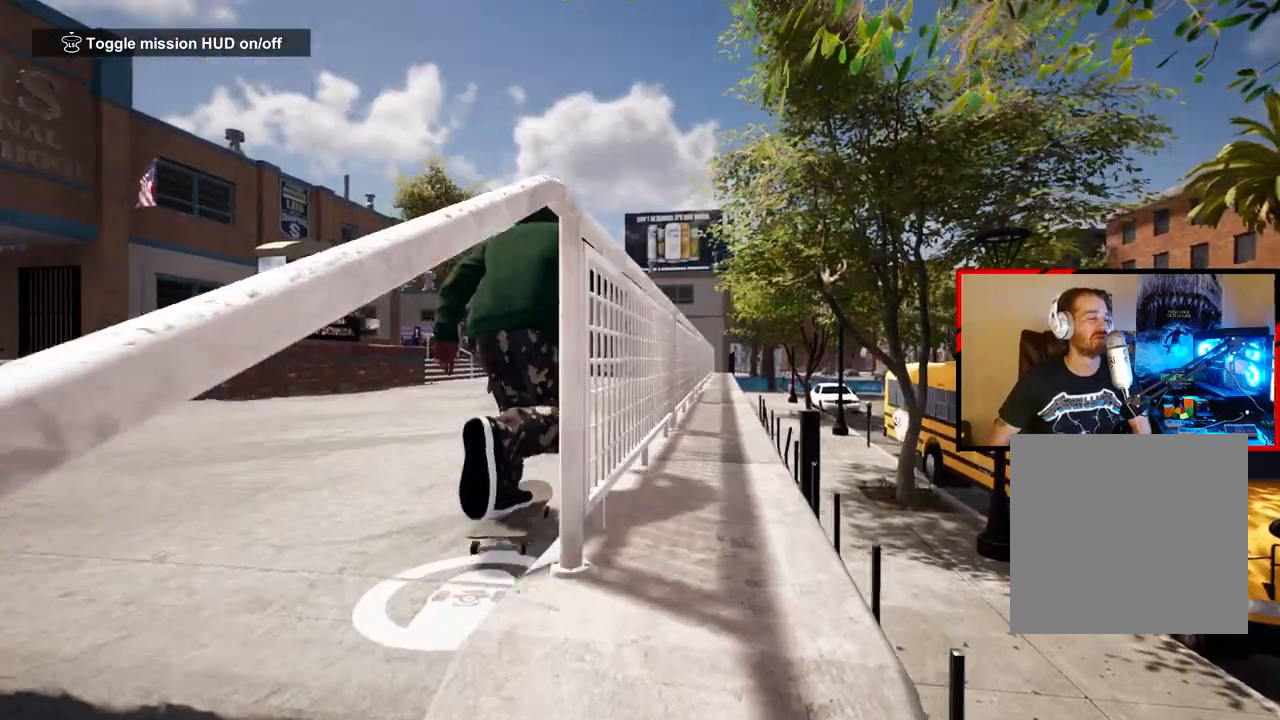
{"buttons": ["A"], "left_stick": "center", "right_stick": "center", "events": [[33, "A", "up"], [117, "A", "down"], [217, "A", "up"], [283, "A", "down"], [383, "A", "up"], [467, "A", "down"]]}
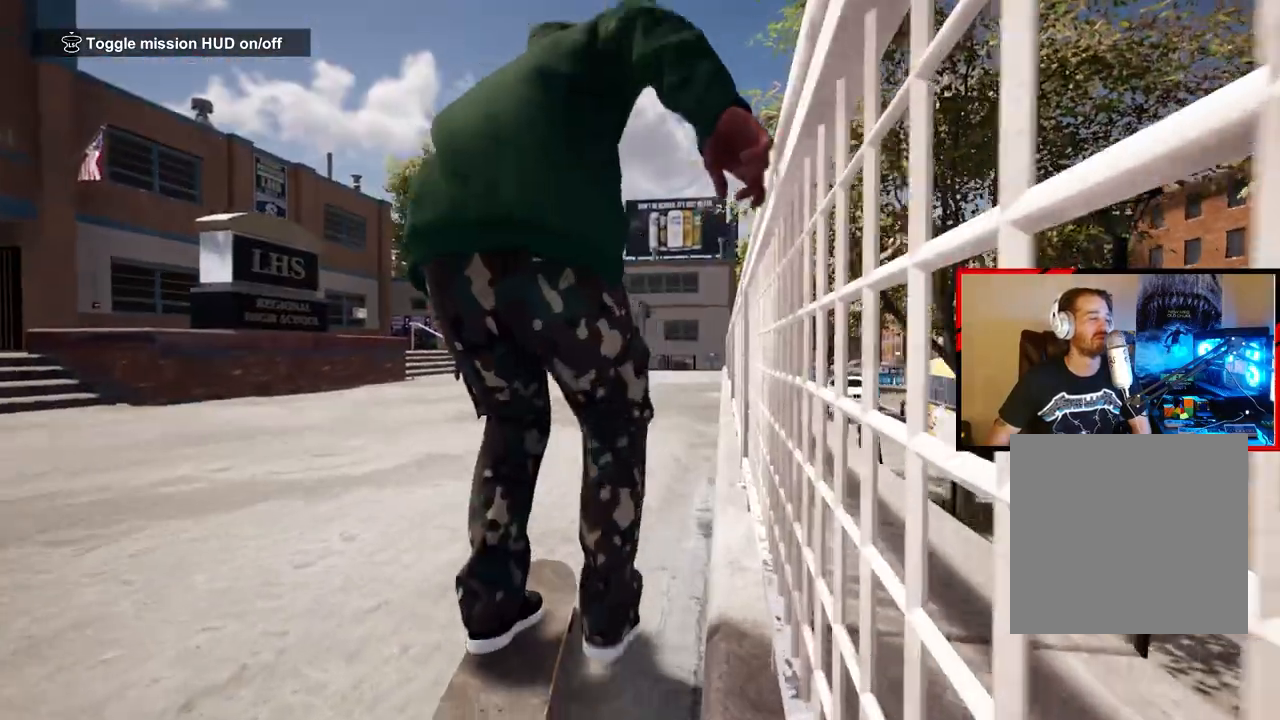
{"buttons": ["A"], "left_stick": "center", "right_stick": "center", "events": [[67, "A", "up"], [150, "A", "down"], [250, "A", "up"], [333, "A", "down"], [417, "A", "up"], [500, "A", "down"]]}
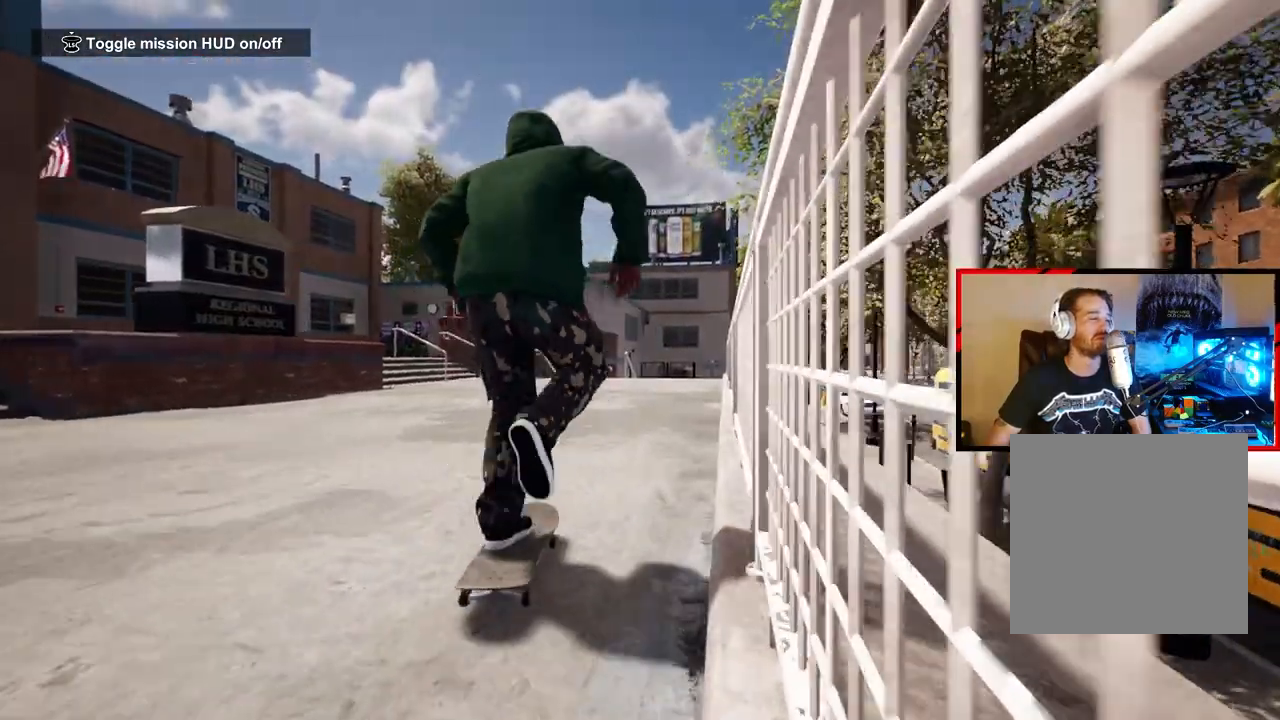
{"buttons": [], "left_stick": "center", "right_stick": "center", "events": [[100, "A", "up"]]}
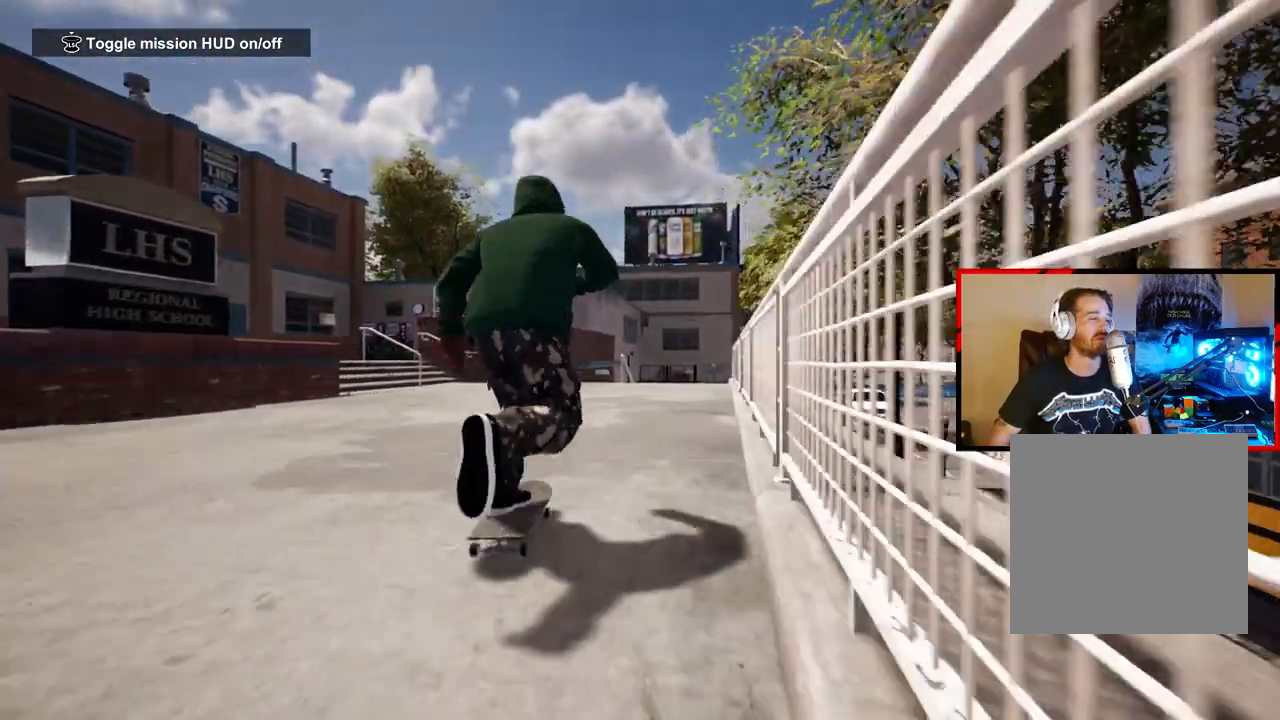
{"buttons": [], "left_stick": "center", "right_stick": "center", "events": [[117, "left_stick", "up-right"], [233, "left_stick", "center"]]}
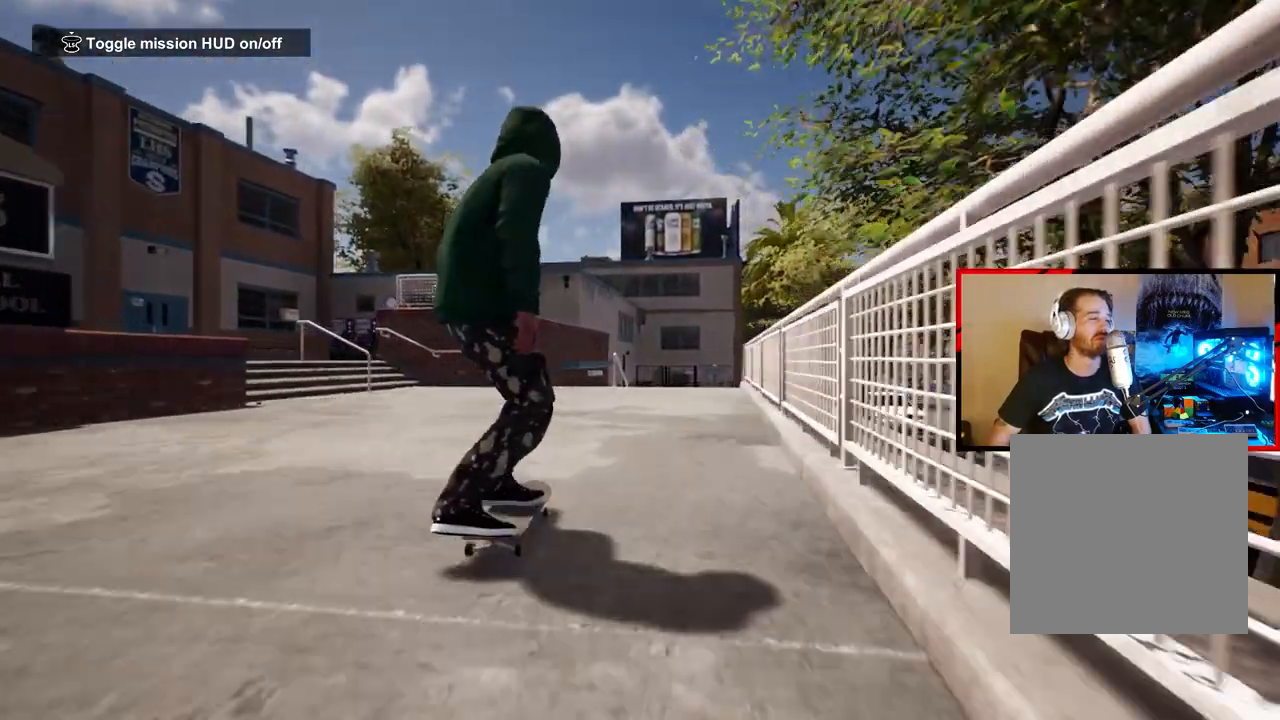
{"buttons": [], "left_stick": "center", "right_stick": "center", "events": []}
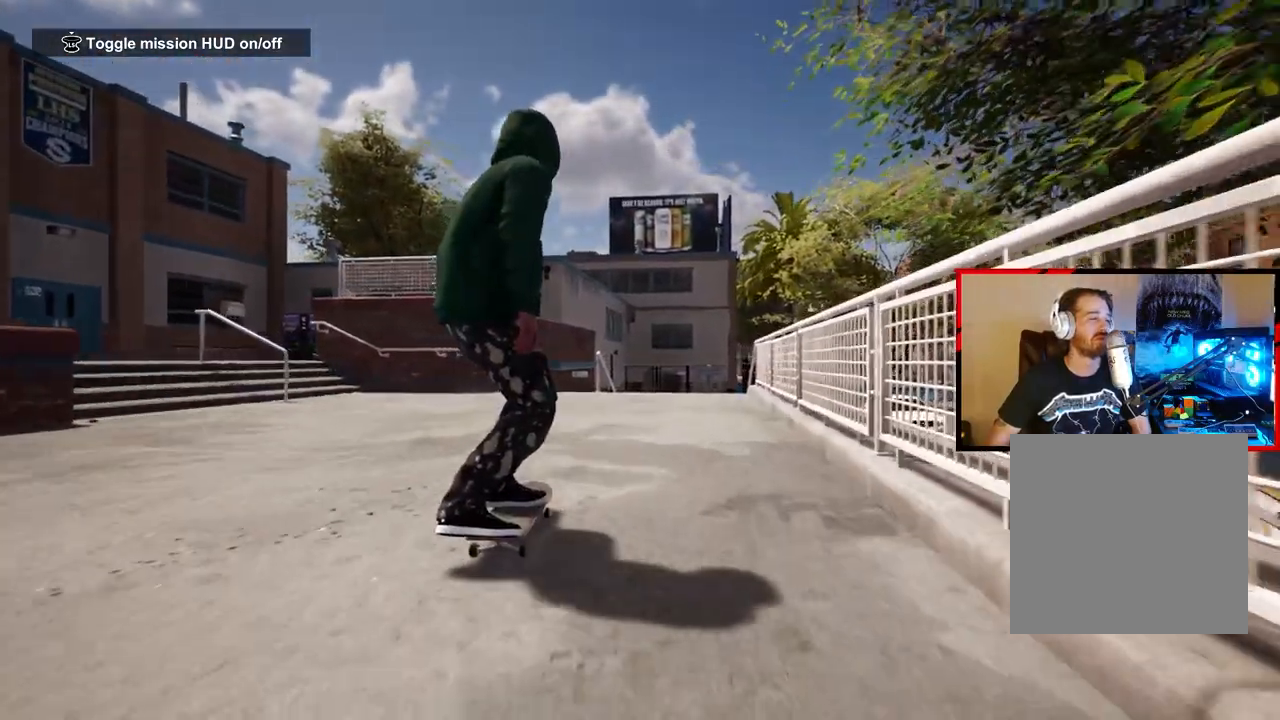
{"buttons": [], "left_stick": "center", "right_stick": "down", "events": [[317, "right_stick", "down"]]}
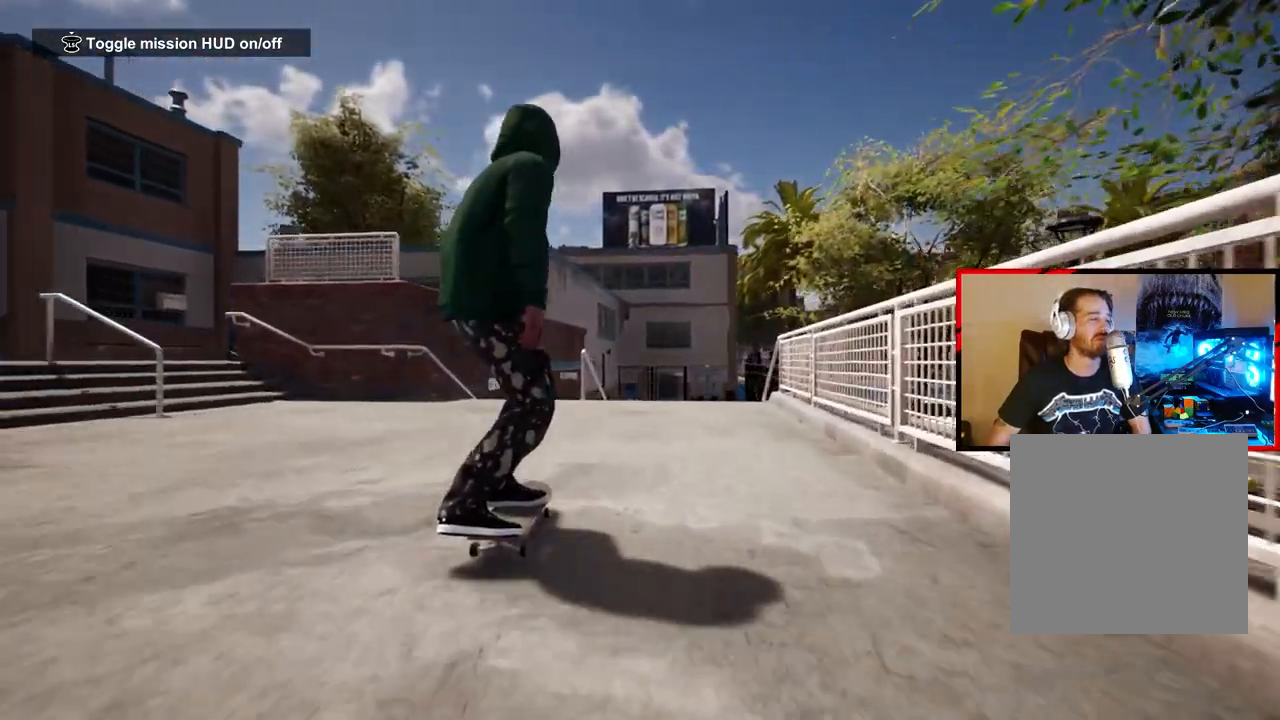
{"buttons": [], "left_stick": "center", "right_stick": "down", "events": []}